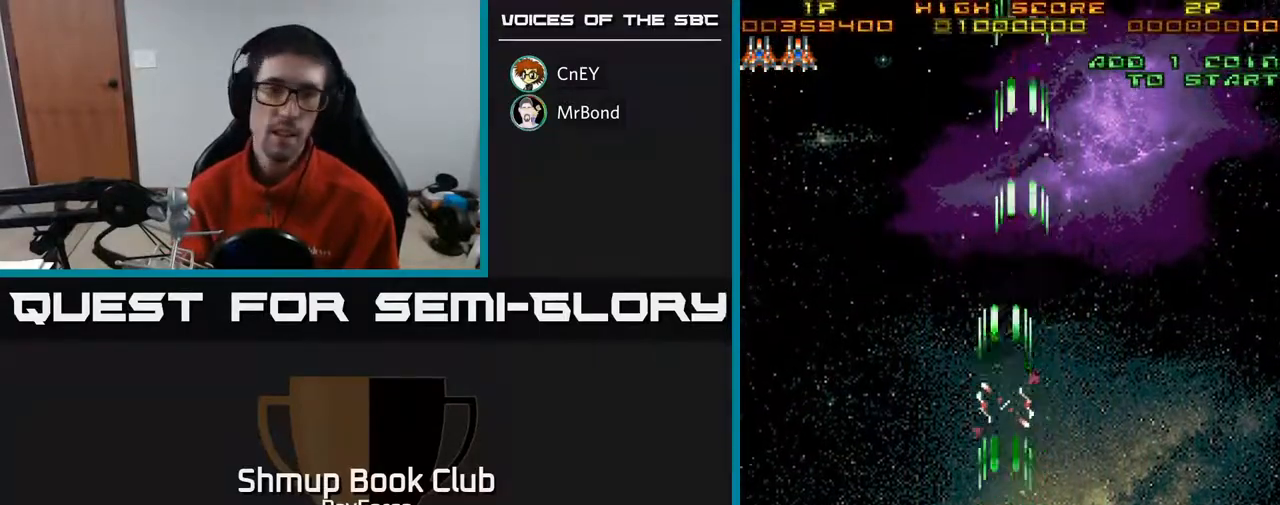
Gameplay with a controller (Xbox layout); each line is a JSON object with the inputs held at the frame after it. "events" lists button and stick changes between this image and that frame as [ms after this image, input, new state], when the widget could be followed in between. Not read: left_stick.
{"buttons": [], "right_stick": "center", "events": [[133, "DPAD_DOWN", "up"], [183, "A", "up"]]}
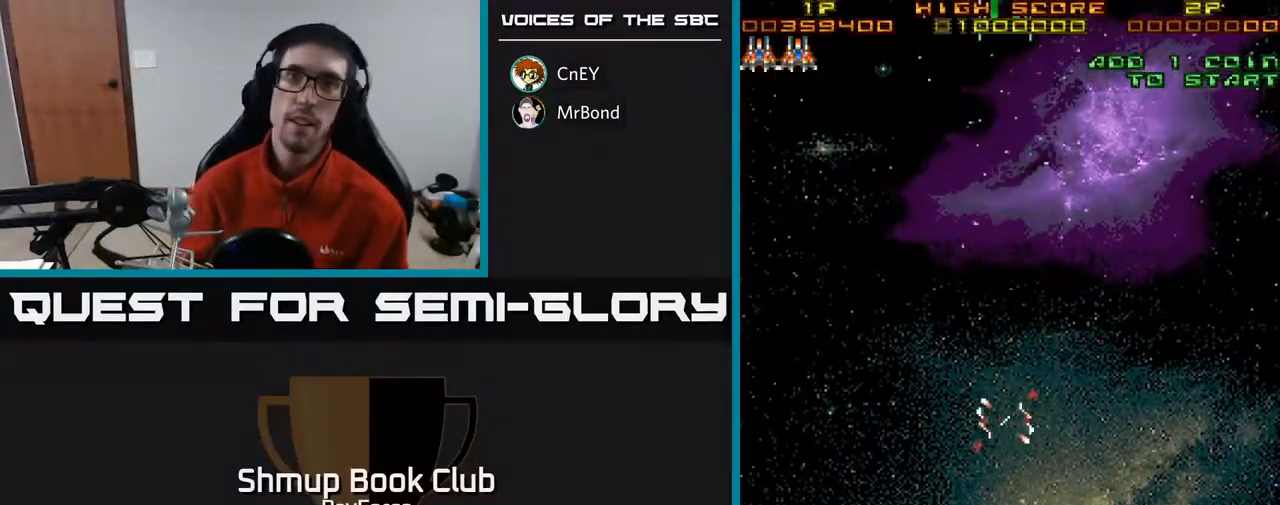
{"buttons": [], "right_stick": "center", "events": []}
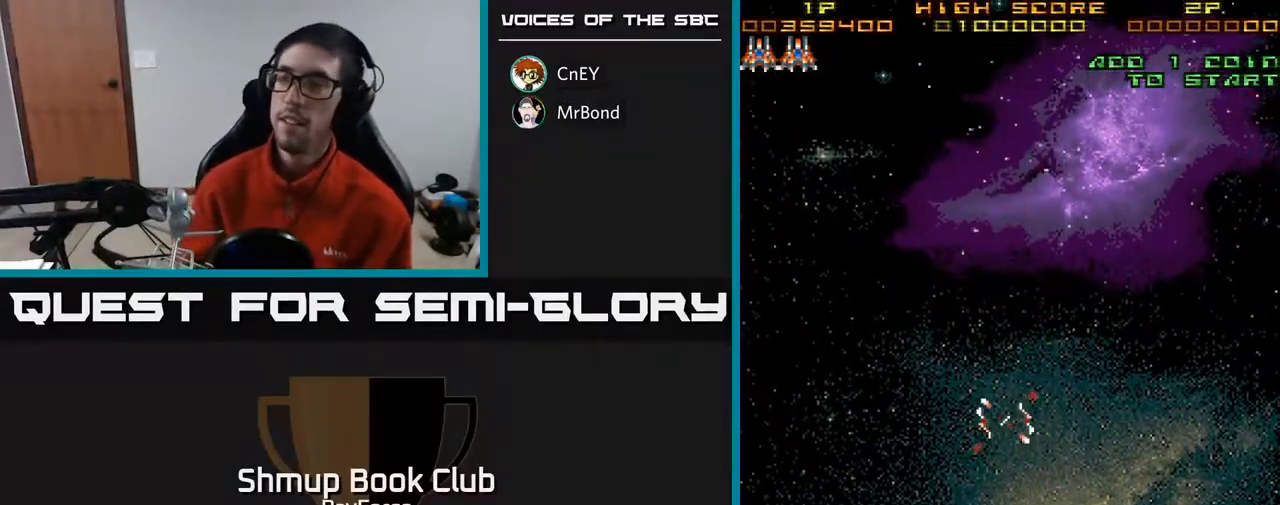
{"buttons": [], "right_stick": "center", "events": []}
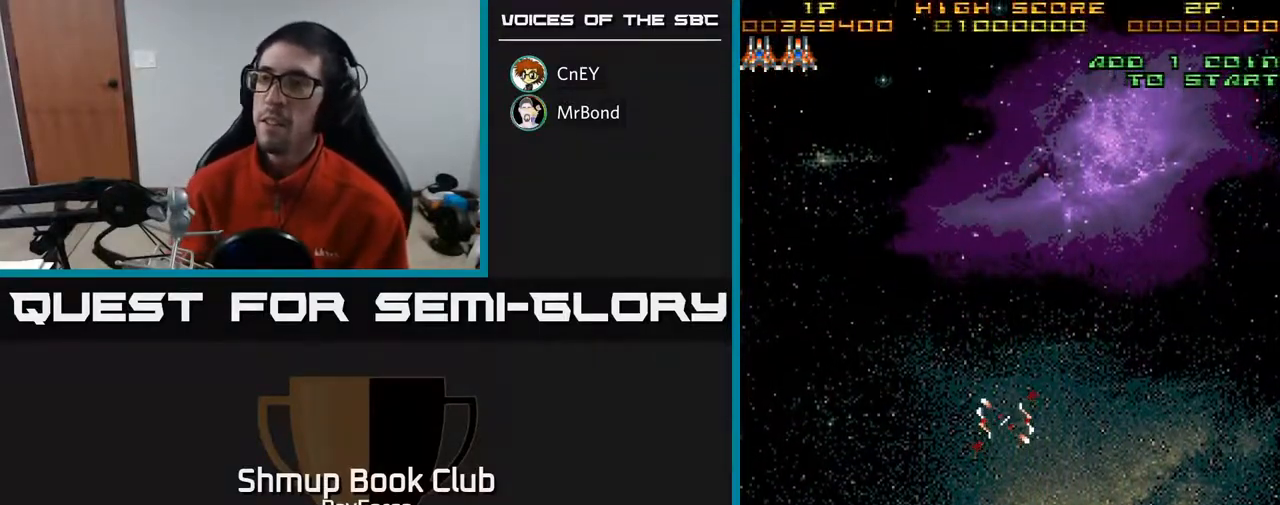
{"buttons": ["A"], "right_stick": "center", "events": [[467, "A", "down"]]}
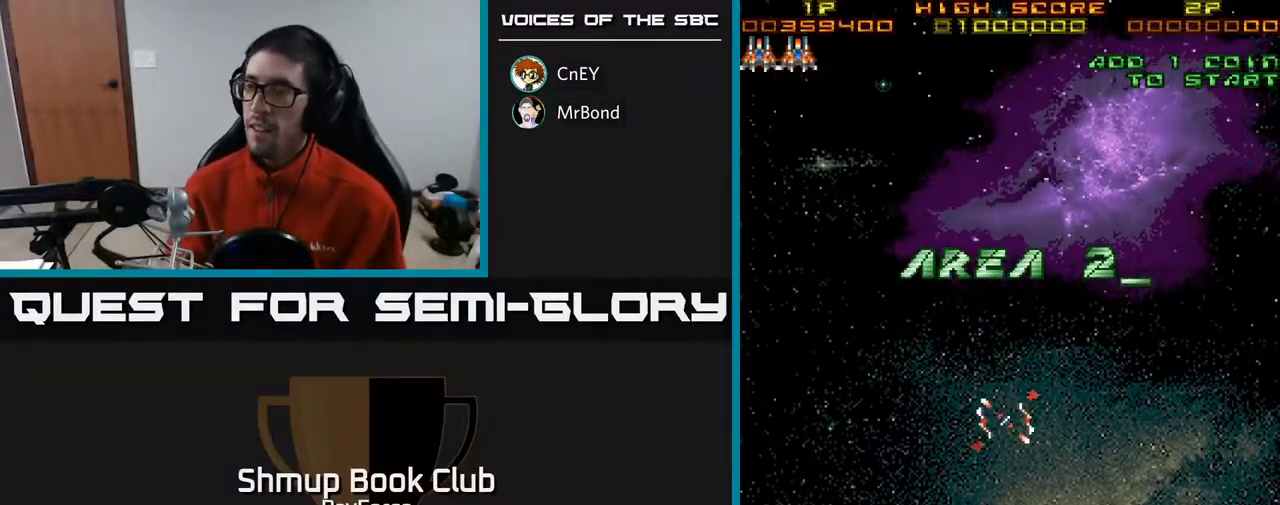
{"buttons": ["A", "DPAD_UP", "DPAD_RIGHT"], "right_stick": "center", "events": [[67, "DPAD_UP", "down"], [167, "DPAD_LEFT", "down"], [350, "DPAD_LEFT", "up"], [500, "DPAD_RIGHT", "down"]]}
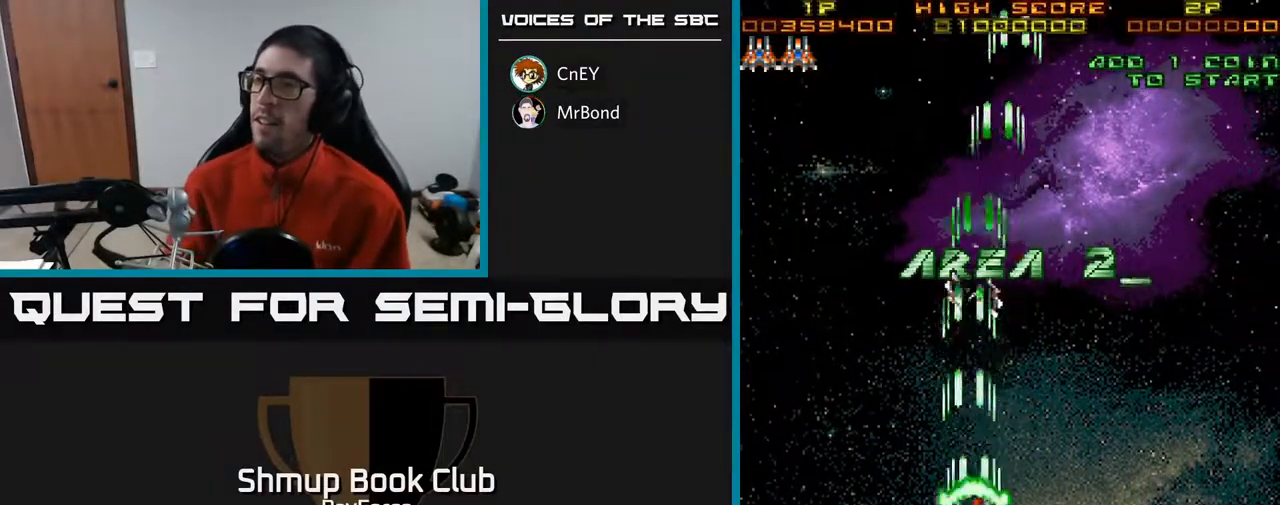
{"buttons": ["A", "DPAD_UP", "DPAD_LEFT"], "right_stick": "center", "events": [[183, "DPAD_RIGHT", "up"], [500, "DPAD_LEFT", "down"]]}
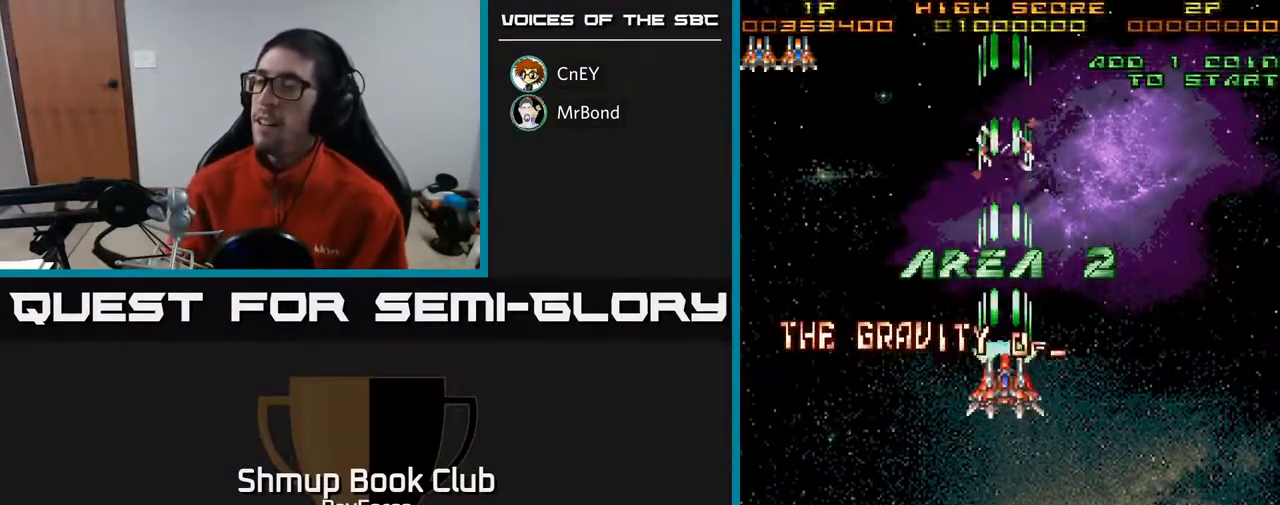
{"buttons": ["A", "DPAD_DOWN", "DPAD_RIGHT"], "right_stick": "center", "events": [[50, "DPAD_UP", "up"], [133, "DPAD_DOWN", "down"], [150, "DPAD_LEFT", "up"], [350, "DPAD_RIGHT", "down"]]}
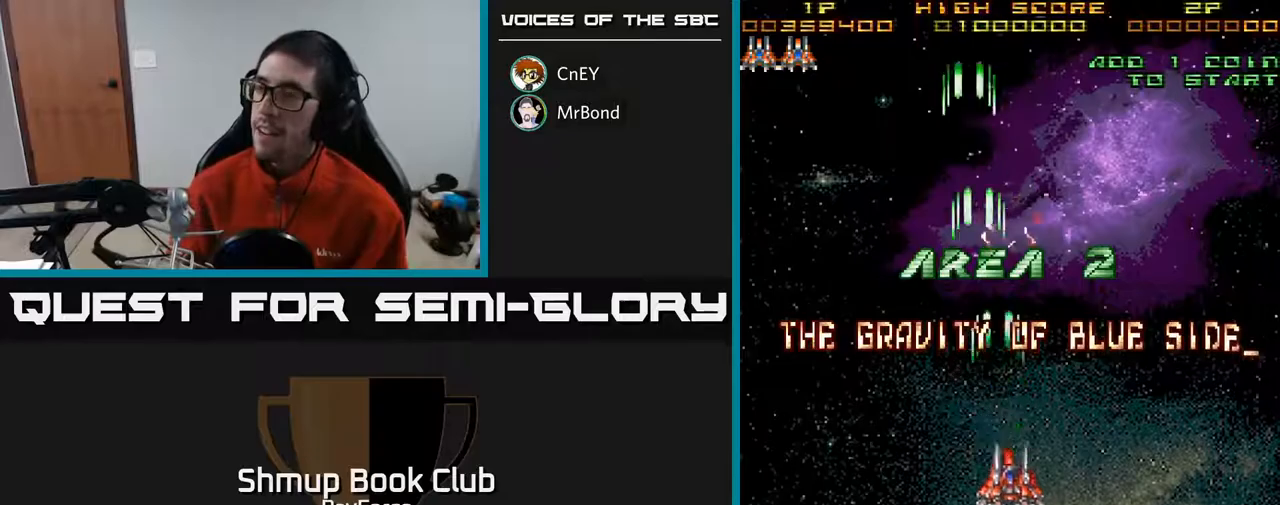
{"buttons": ["A", "DPAD_RIGHT"], "right_stick": "center", "events": [[350, "DPAD_DOWN", "up"]]}
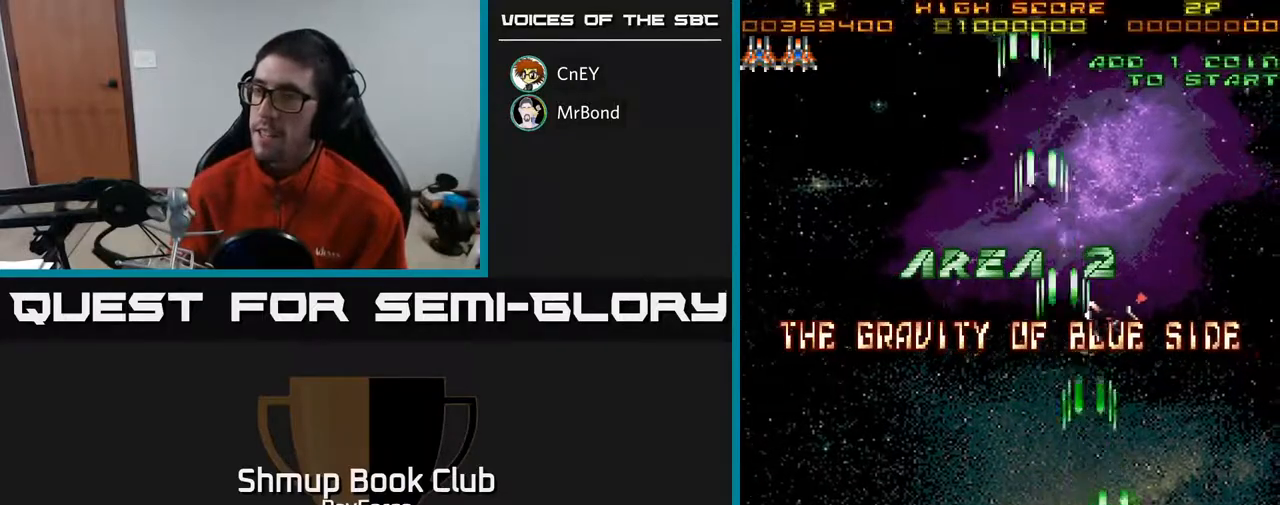
{"buttons": ["A", "DPAD_LEFT"], "right_stick": "center", "events": [[283, "DPAD_RIGHT", "up"], [333, "DPAD_LEFT", "down"]]}
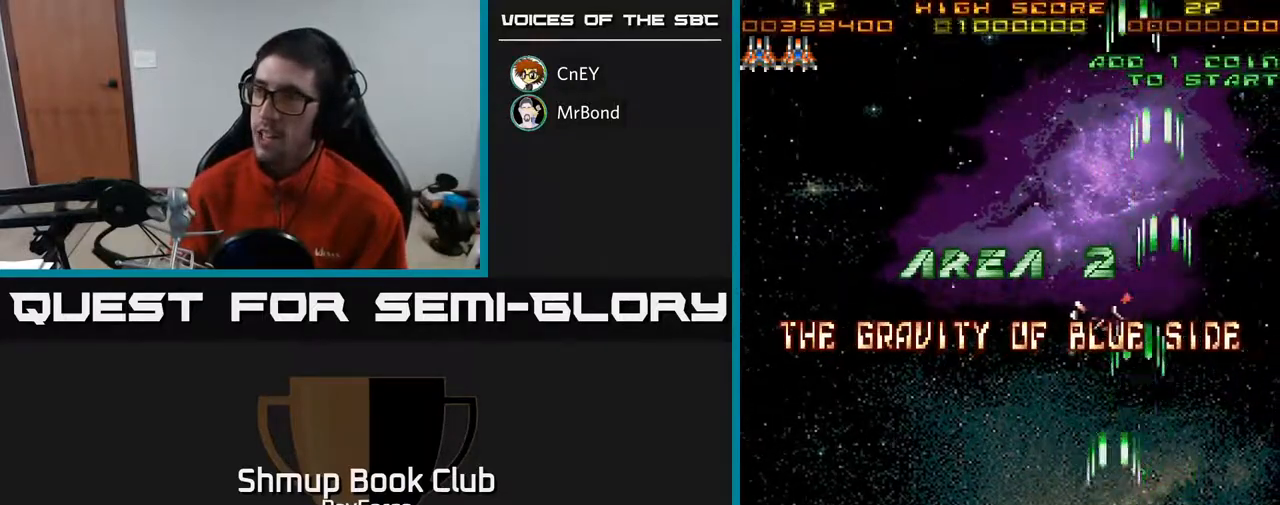
{"buttons": ["A", "DPAD_UP", "DPAD_LEFT"], "right_stick": "center", "events": [[450, "DPAD_UP", "down"]]}
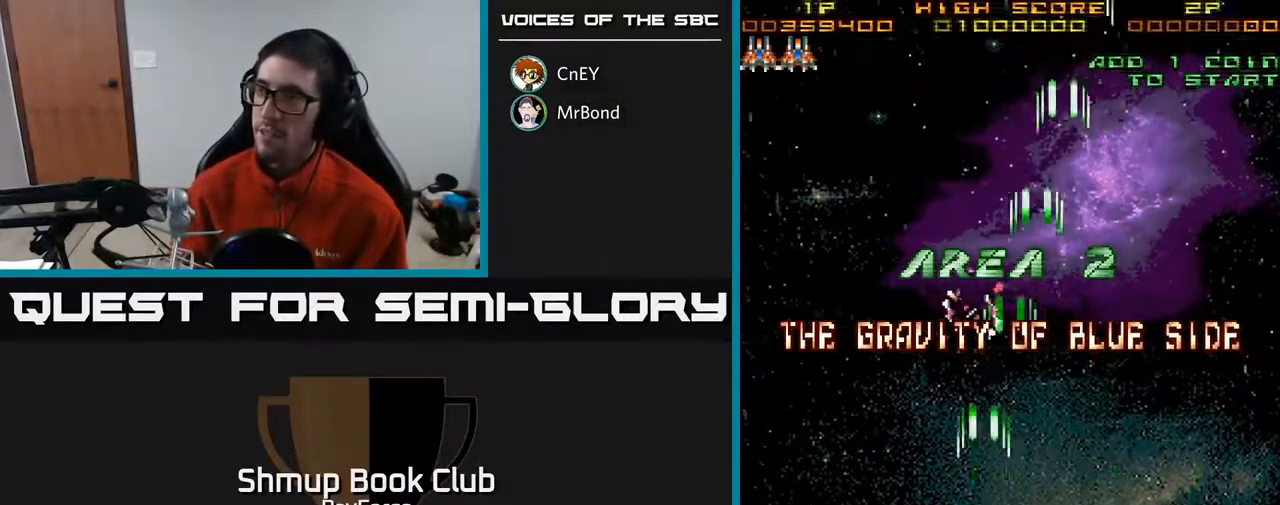
{"buttons": ["A", "DPAD_UP", "DPAD_RIGHT"], "right_stick": "center", "events": [[417, "DPAD_LEFT", "up"], [483, "DPAD_RIGHT", "down"]]}
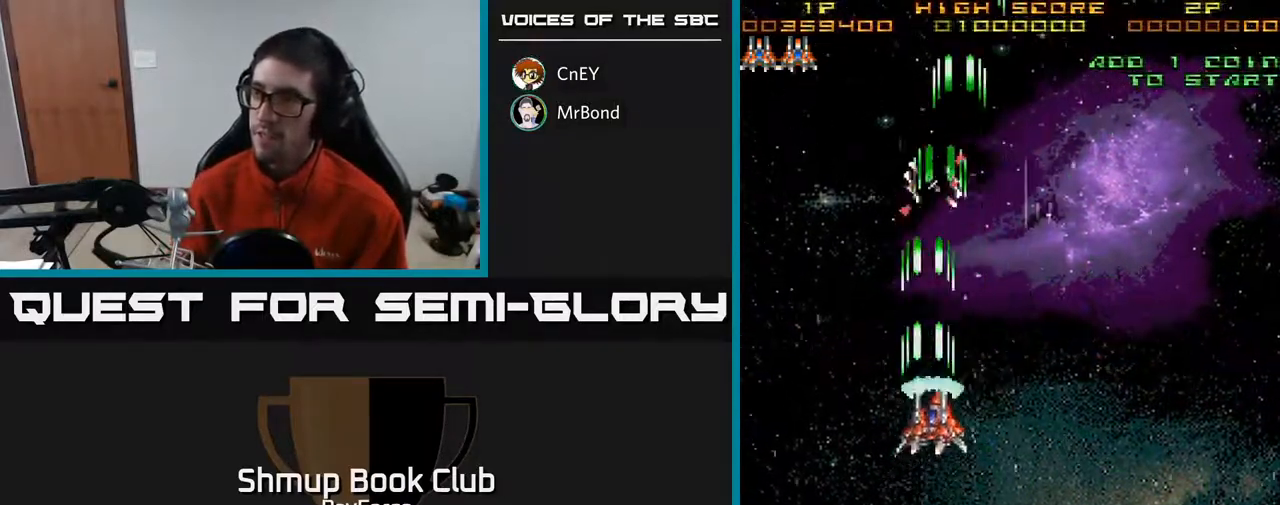
{"buttons": ["A", "DPAD_DOWN"], "right_stick": "center", "events": [[67, "DPAD_UP", "up"], [133, "DPAD_DOWN", "down"], [250, "DPAD_RIGHT", "up"]]}
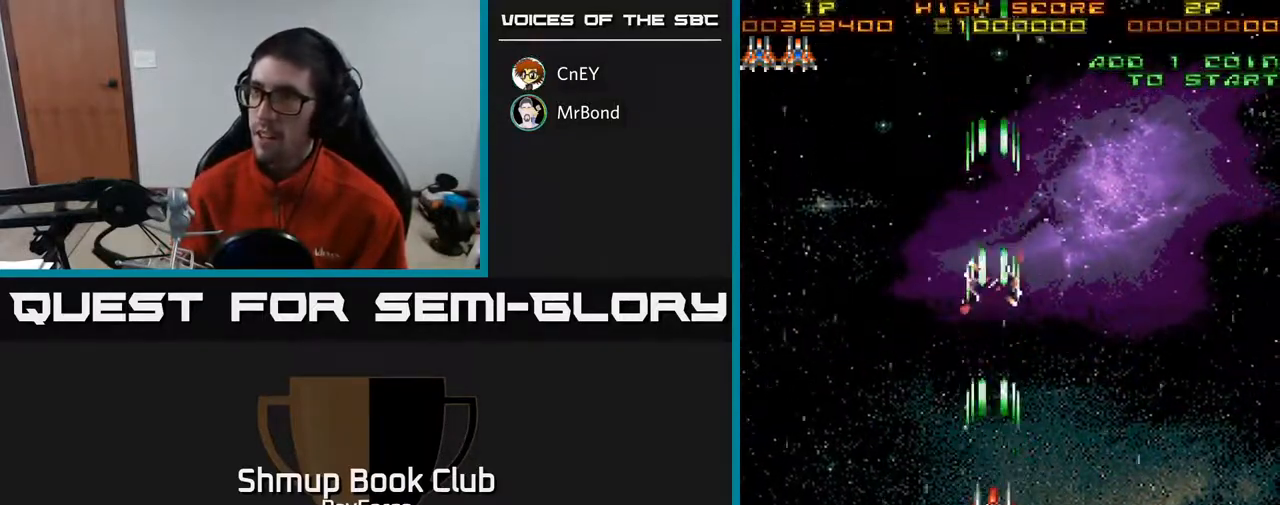
{"buttons": ["A", "DPAD_LEFT"], "right_stick": "center", "events": [[133, "DPAD_LEFT", "down"], [150, "DPAD_DOWN", "up"]]}
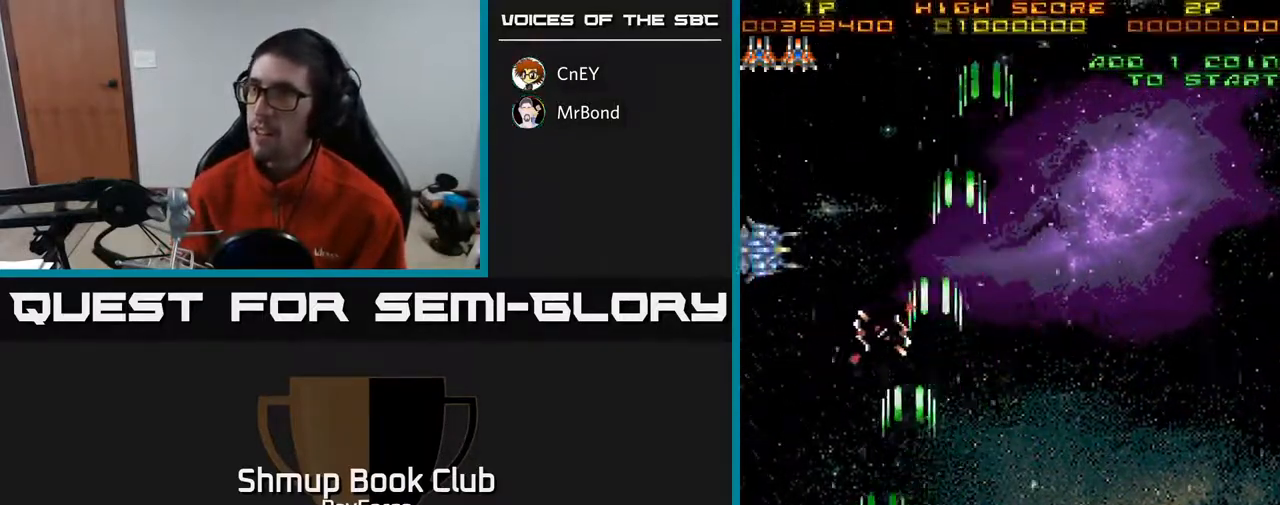
{"buttons": ["A", "DPAD_LEFT"], "right_stick": "center", "events": [[100, "DPAD_LEFT", "up"], [133, "DPAD_DOWN", "down"], [133, "DPAD_RIGHT", "down"], [183, "DPAD_DOWN", "up"], [317, "DPAD_RIGHT", "up"], [400, "DPAD_LEFT", "down"]]}
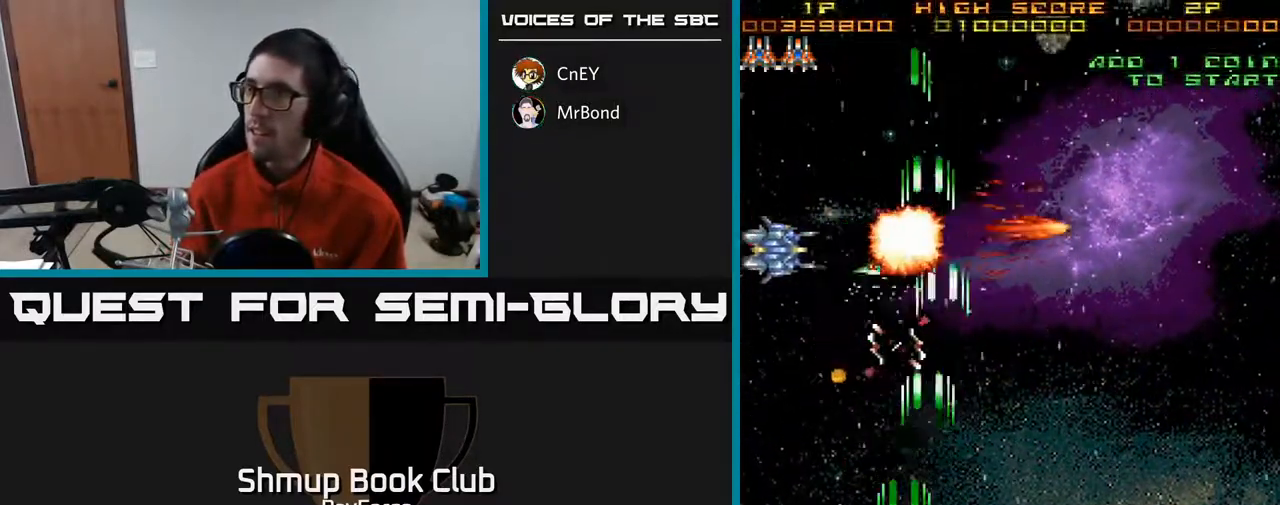
{"buttons": ["A", "DPAD_RIGHT"], "right_stick": "center", "events": [[17, "DPAD_LEFT", "up"], [200, "DPAD_DOWN", "down"], [400, "DPAD_DOWN", "up"], [433, "DPAD_RIGHT", "down"]]}
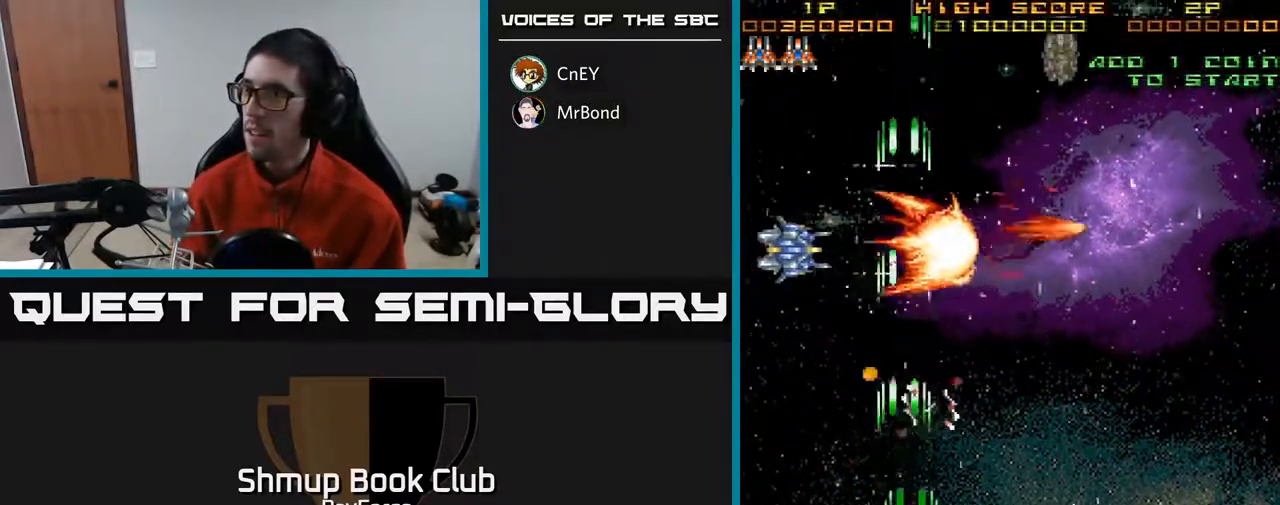
{"buttons": ["A"], "right_stick": "center", "events": [[100, "DPAD_RIGHT", "up"], [117, "DPAD_UP", "down"], [283, "DPAD_UP", "up"]]}
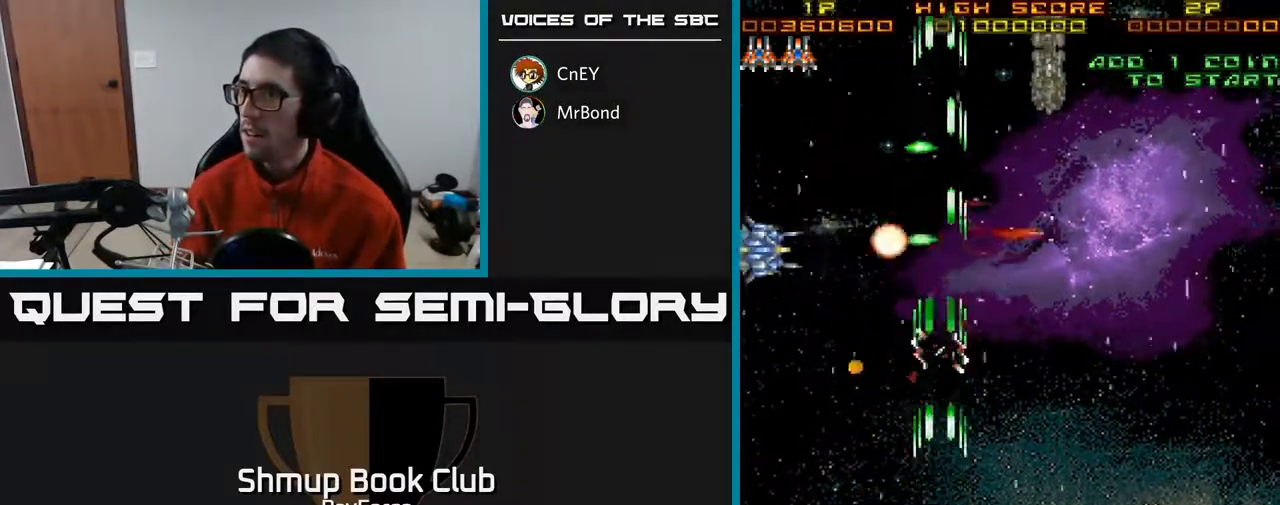
{"buttons": ["A"], "right_stick": "center", "events": [[133, "DPAD_RIGHT", "down"], [233, "DPAD_RIGHT", "up"]]}
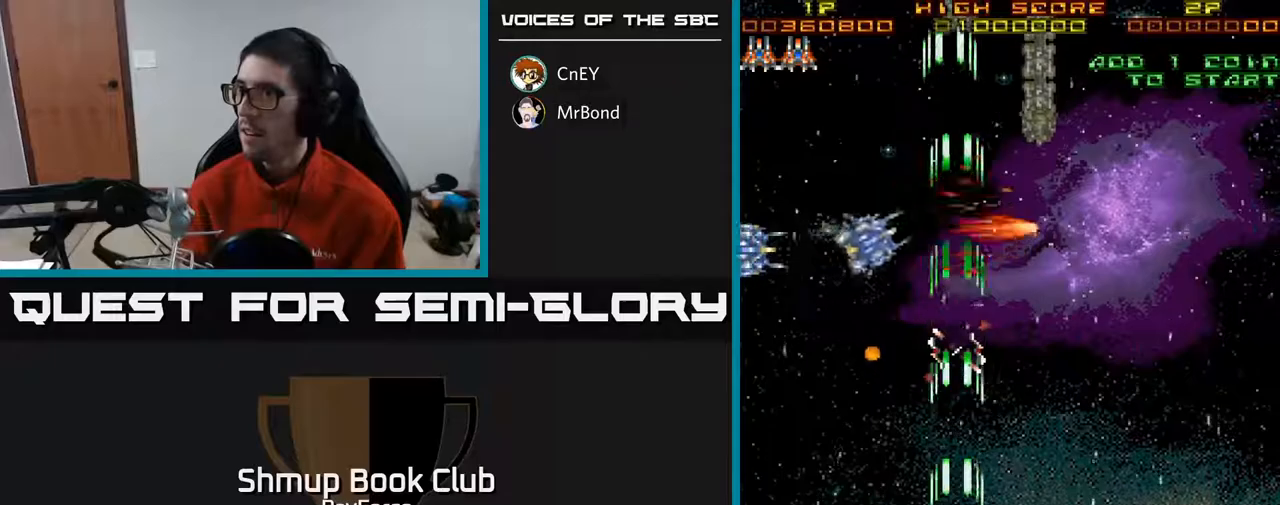
{"buttons": ["A", "DPAD_RIGHT"], "right_stick": "center", "events": [[467, "DPAD_RIGHT", "down"]]}
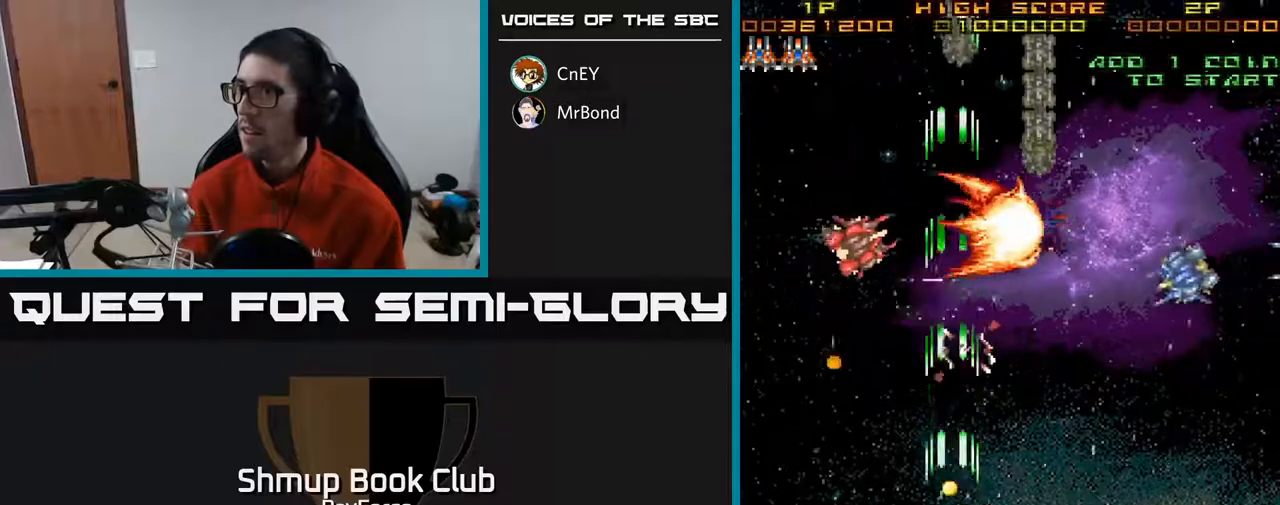
{"buttons": ["A", "DPAD_UP", "DPAD_RIGHT"], "right_stick": "center", "events": [[100, "DPAD_RIGHT", "up"], [217, "DPAD_RIGHT", "down"], [467, "DPAD_UP", "down"]]}
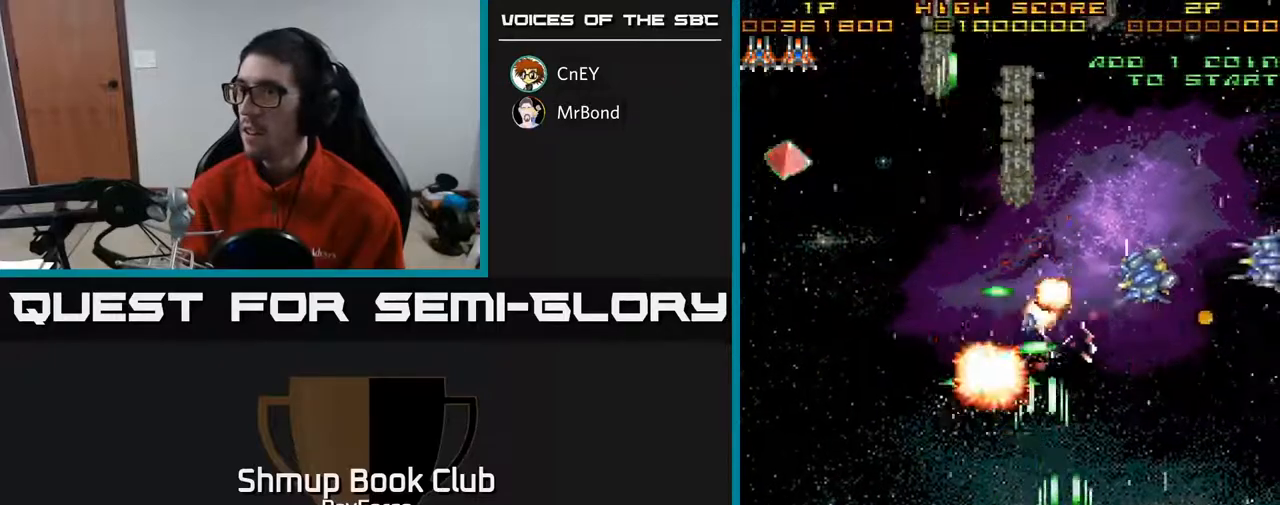
{"buttons": ["A", "DPAD_RIGHT"], "right_stick": "center", "events": [[17, "DPAD_RIGHT", "up"], [67, "DPAD_RIGHT", "down"], [133, "DPAD_UP", "up"]]}
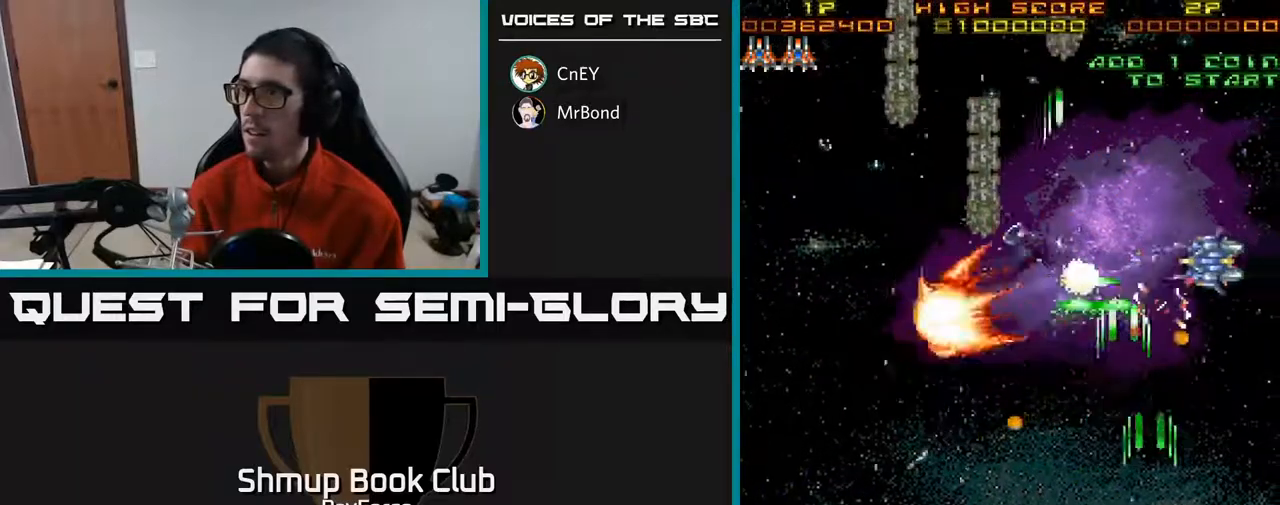
{"buttons": ["A", "DPAD_UP"], "right_stick": "center", "events": [[117, "DPAD_RIGHT", "up"], [133, "DPAD_DOWN", "down"], [150, "DPAD_LEFT", "down"], [250, "DPAD_LEFT", "up"], [283, "DPAD_RIGHT", "down"], [317, "DPAD_DOWN", "up"], [433, "DPAD_RIGHT", "up"], [433, "DPAD_UP", "down"]]}
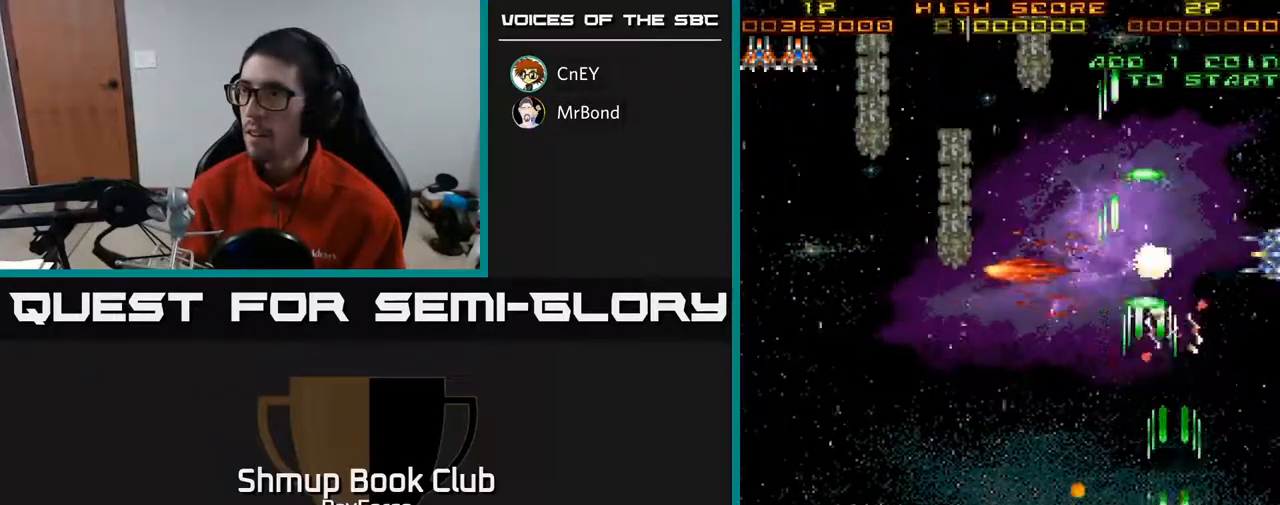
{"buttons": ["A", "DPAD_DOWN", "DPAD_LEFT"], "right_stick": "center", "events": [[117, "DPAD_LEFT", "down"], [283, "DPAD_UP", "up"], [333, "DPAD_DOWN", "down"], [333, "DPAD_LEFT", "up"], [350, "DPAD_RIGHT", "down"], [450, "DPAD_RIGHT", "up"], [500, "DPAD_LEFT", "down"]]}
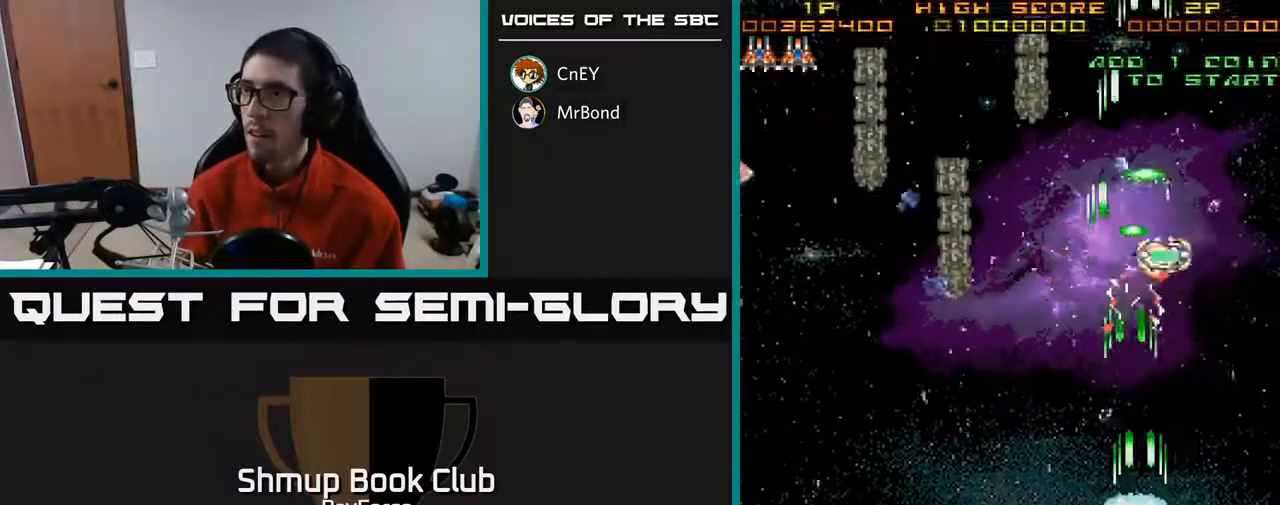
{"buttons": ["A", "DPAD_LEFT"], "right_stick": "center", "events": [[33, "DPAD_DOWN", "up"]]}
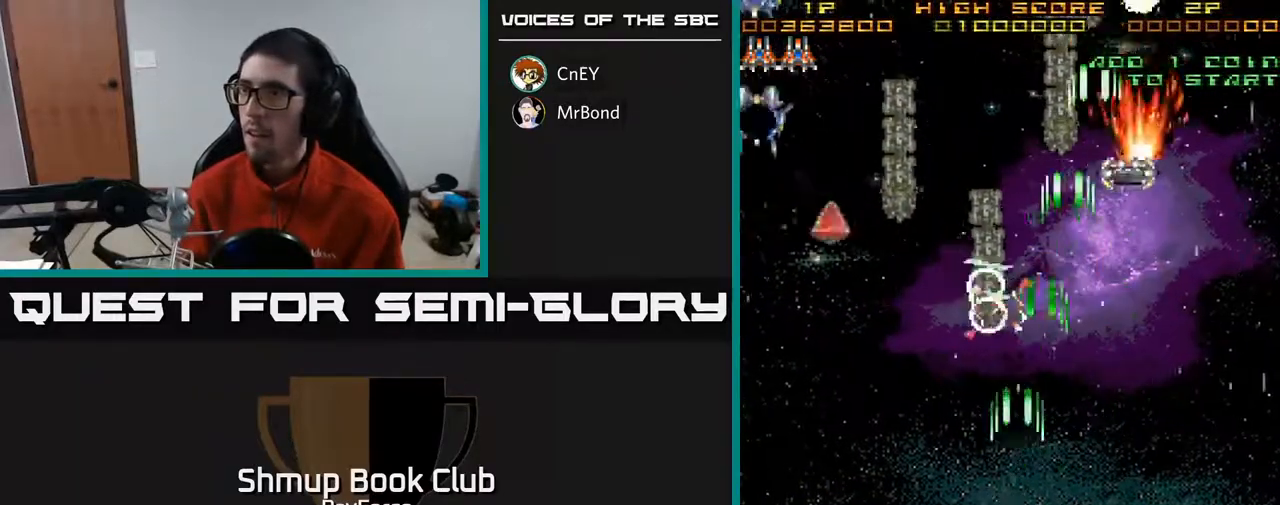
{"buttons": ["A", "DPAD_LEFT"], "right_stick": "center", "events": [[33, "DPAD_UP", "down"], [50, "DPAD_LEFT", "up"], [117, "DPAD_RIGHT", "down"], [167, "DPAD_RIGHT", "up"], [267, "DPAD_LEFT", "down"], [367, "DPAD_UP", "up"]]}
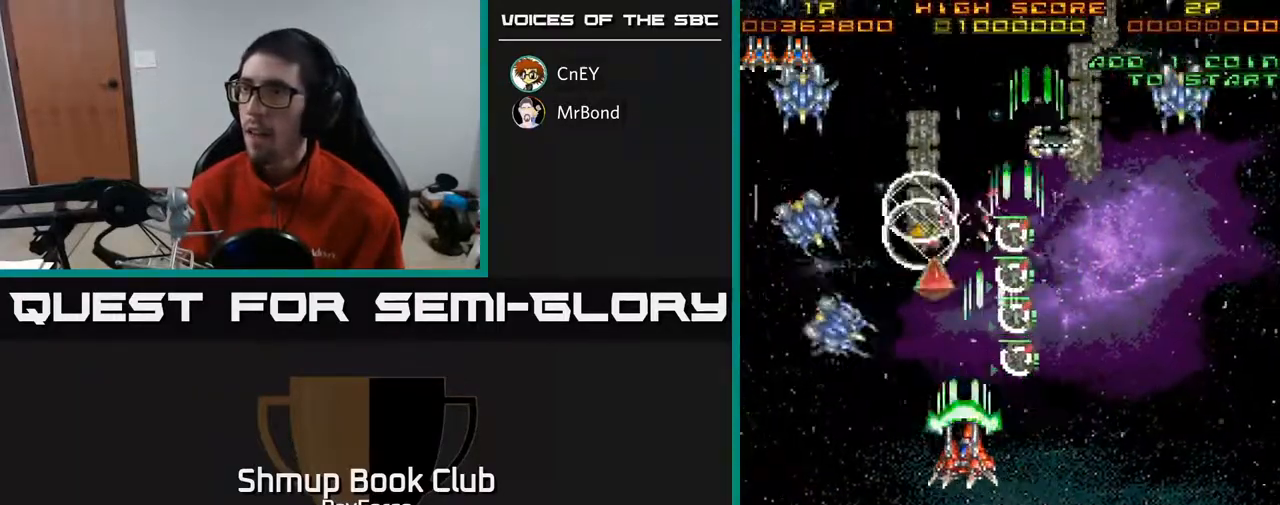
{"buttons": ["A", "DPAD_DOWN", "DPAD_RIGHT"], "right_stick": "center", "events": [[50, "DPAD_UP", "down"], [117, "DPAD_LEFT", "up"], [167, "DPAD_RIGHT", "down"], [217, "DPAD_UP", "up"], [250, "X", "down"], [283, "DPAD_DOWN", "down"], [350, "X", "up"]]}
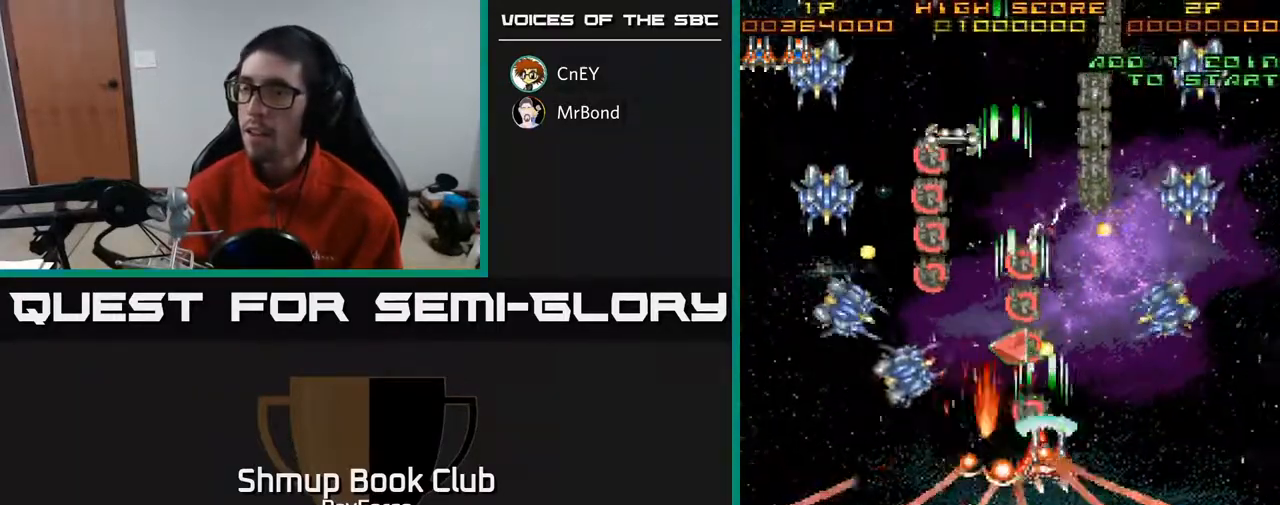
{"buttons": ["A", "DPAD_DOWN", "DPAD_LEFT"], "right_stick": "center", "events": [[33, "DPAD_RIGHT", "up"], [233, "DPAD_RIGHT", "down"], [300, "DPAD_RIGHT", "up"], [433, "DPAD_LEFT", "down"]]}
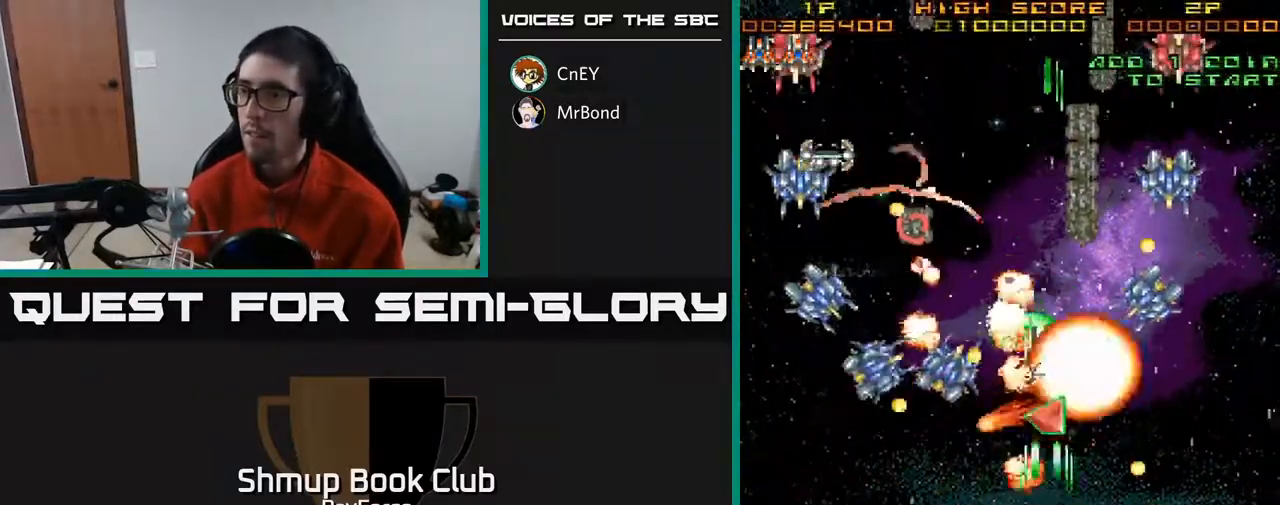
{"buttons": ["A", "DPAD_RIGHT"], "right_stick": "center", "events": [[50, "DPAD_LEFT", "up"], [200, "DPAD_DOWN", "up"], [233, "DPAD_LEFT", "down"], [300, "DPAD_LEFT", "up"], [467, "DPAD_RIGHT", "down"]]}
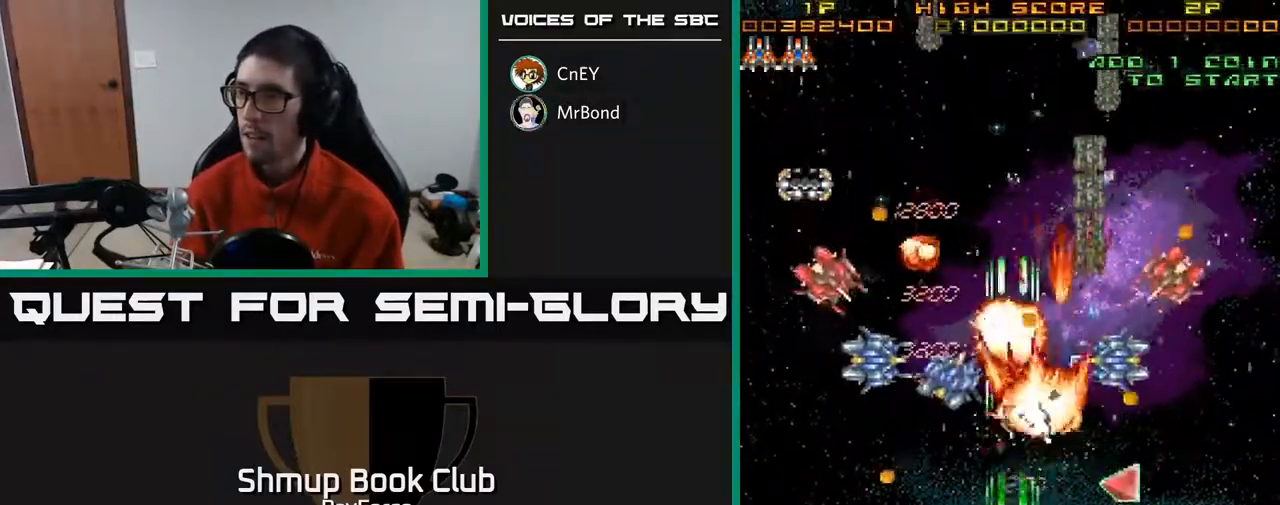
{"buttons": ["A", "DPAD_UP", "DPAD_RIGHT"], "right_stick": "center", "events": [[167, "DPAD_UP", "down"]]}
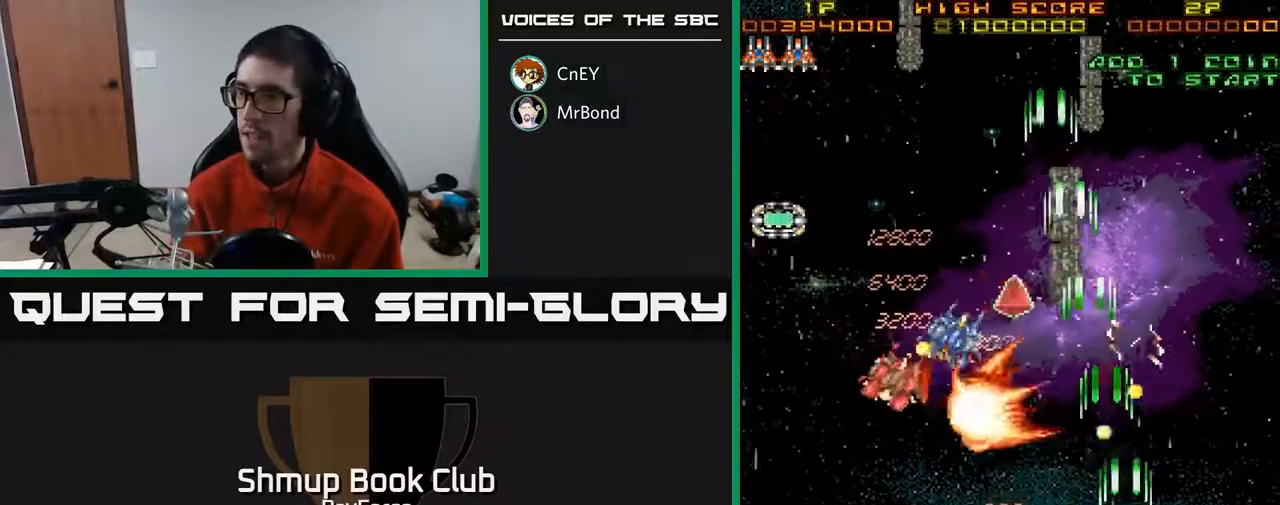
{"buttons": ["A", "DPAD_DOWN", "DPAD_LEFT"], "right_stick": "center"}
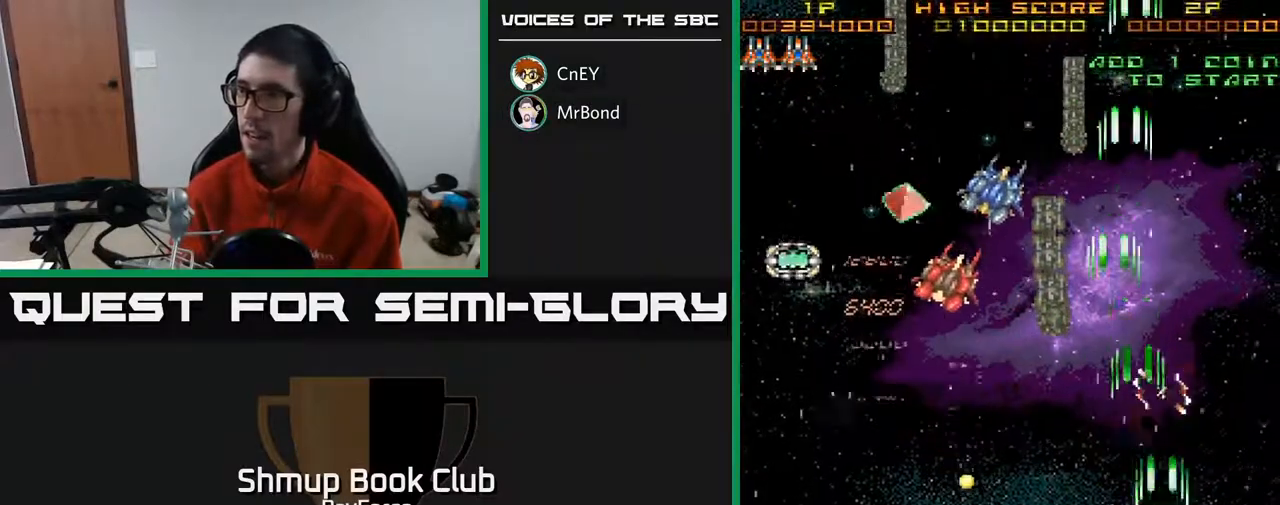
{"buttons": ["A", "DPAD_UP"], "right_stick": "center", "events": [[117, "DPAD_LEFT", "up"], [133, "DPAD_RIGHT", "down"], [150, "DPAD_DOWN", "up"], [200, "DPAD_UP", "down"], [217, "DPAD_RIGHT", "up"], [267, "DPAD_LEFT", "down"], [417, "DPAD_LEFT", "up"]]}